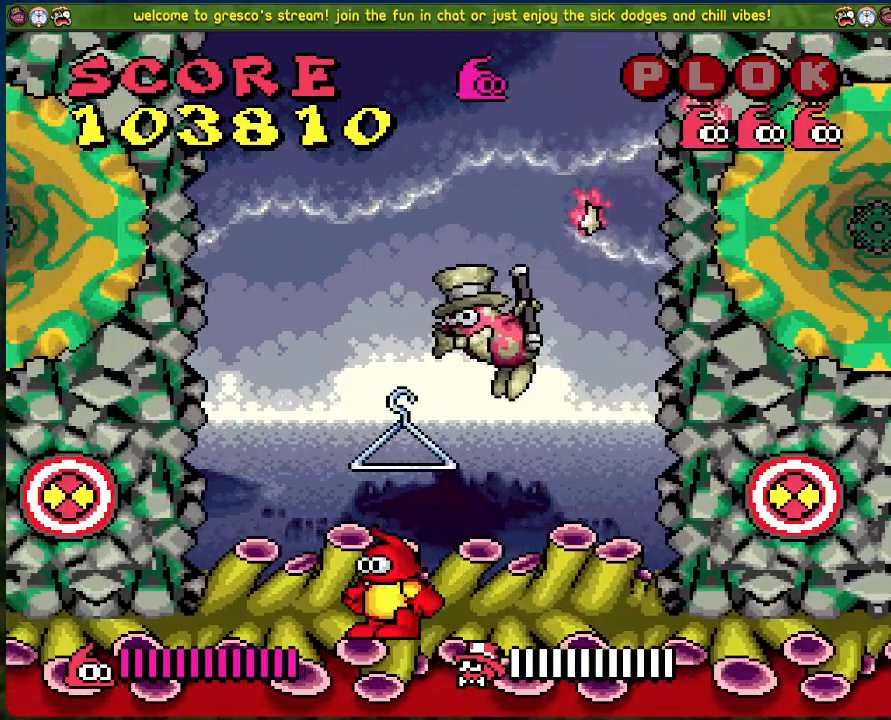
Gameplay with a controller (Xbox layout); each line is a JSON object with the inputs held at the frame after it. "events" lists button and stick changes between this image and that frame as [ms after this image, input, new state], when the widget could be followed in between. Not read: right_stick.
{"buttons": [], "left_stick": "center", "events": [[151, "DPAD_LEFT", "up"]]}
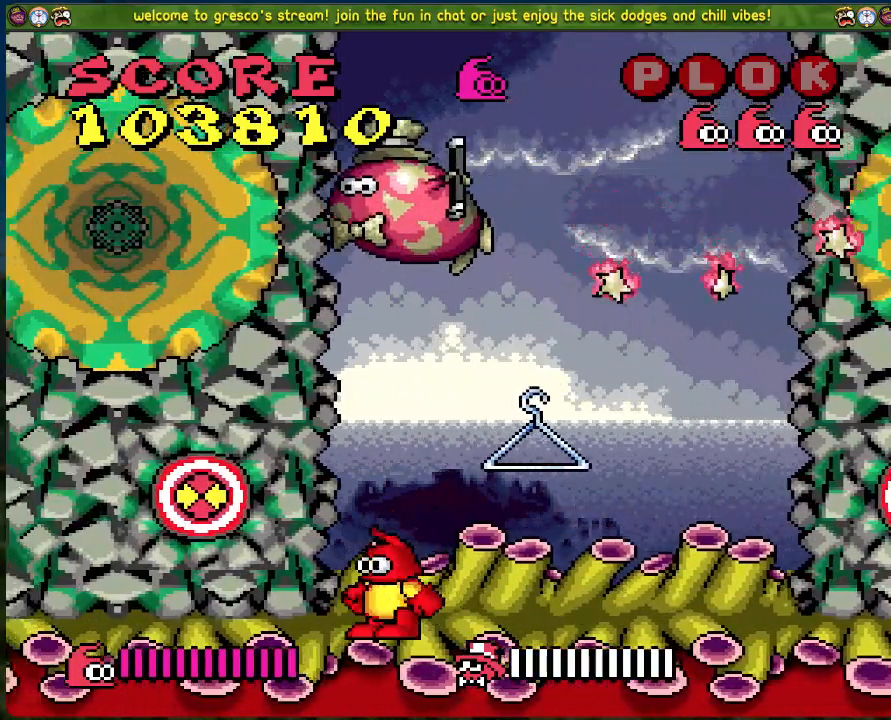
{"buttons": [], "left_stick": "center", "events": []}
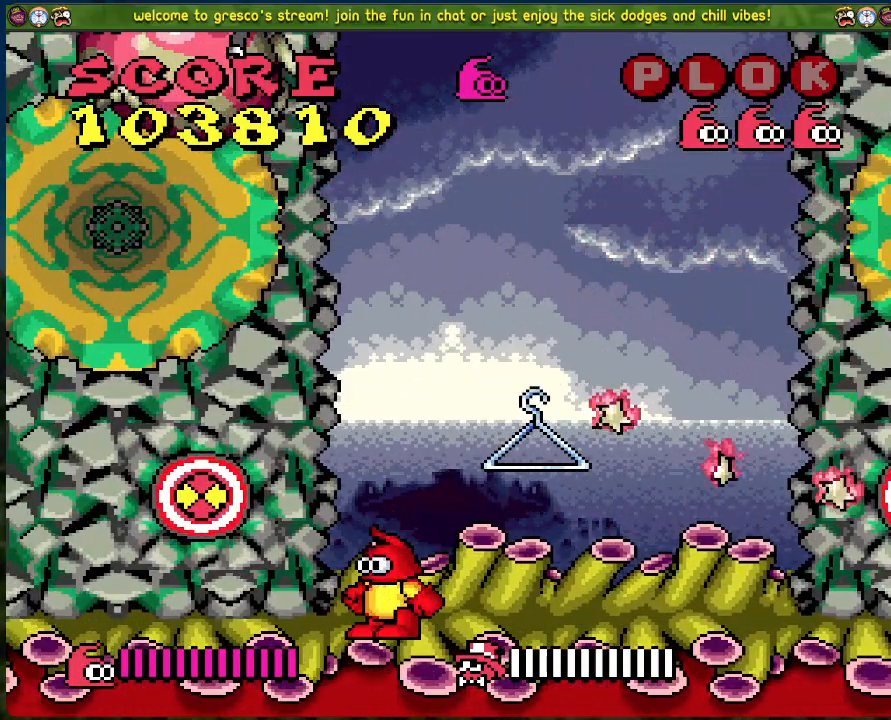
{"buttons": [], "left_stick": "center", "events": [[67, "A", "down"], [84, "DPAD_LEFT", "down"], [134, "X", "down"], [184, "A", "up"], [268, "X", "up"], [285, "DPAD_LEFT", "up"]]}
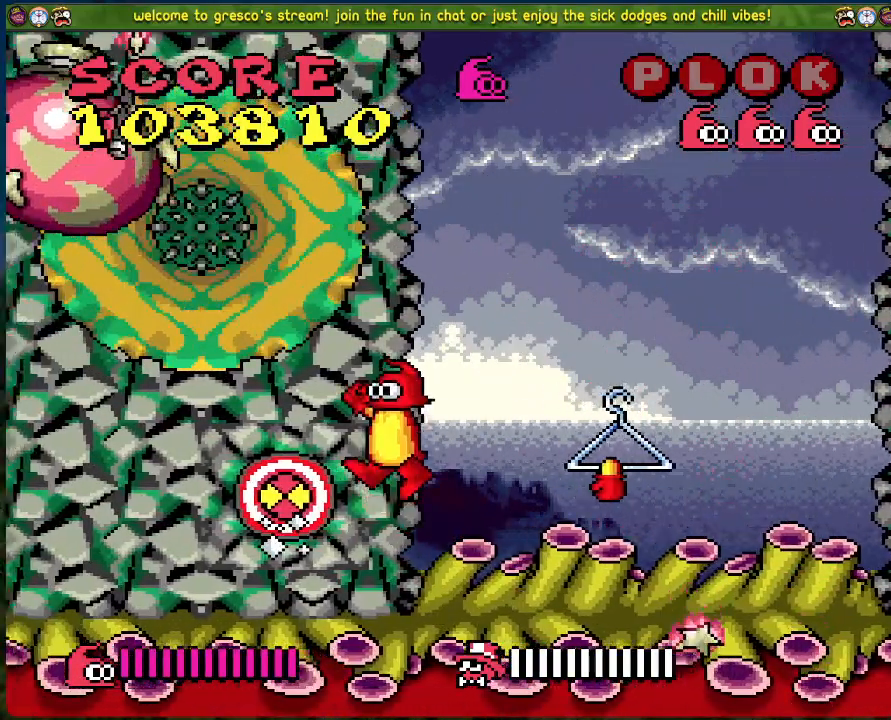
{"buttons": ["DPAD_RIGHT"], "left_stick": "center", "events": [[100, "DPAD_LEFT", "down"], [368, "DPAD_LEFT", "up"], [485, "DPAD_RIGHT", "down"]]}
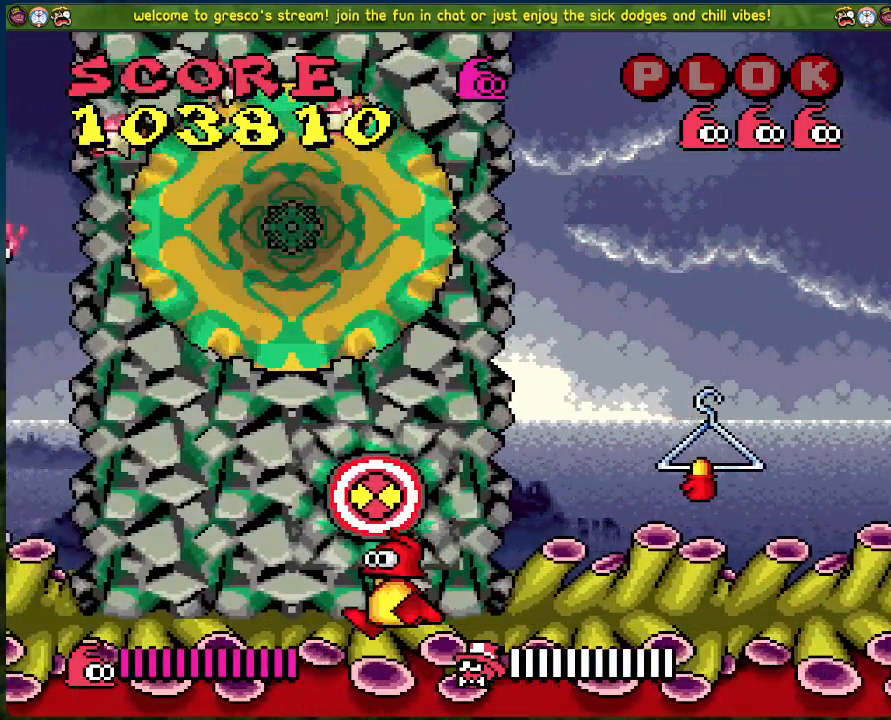
{"buttons": ["DPAD_RIGHT"], "left_stick": "center", "events": []}
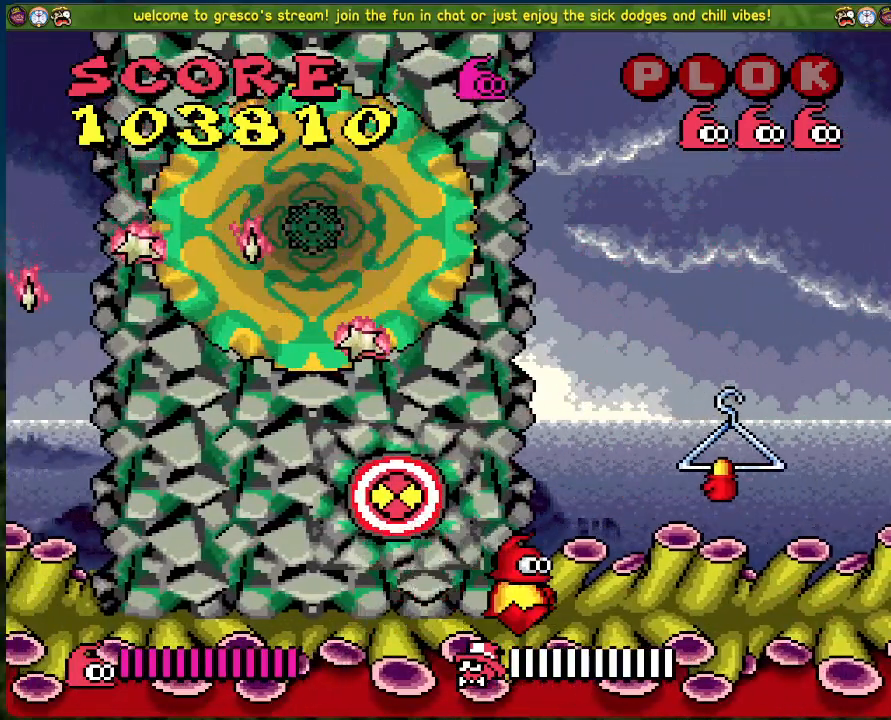
{"buttons": ["DPAD_LEFT"], "left_stick": "center", "events": [[134, "A", "down"], [284, "A", "up"], [351, "DPAD_RIGHT", "up"], [451, "DPAD_LEFT", "down"]]}
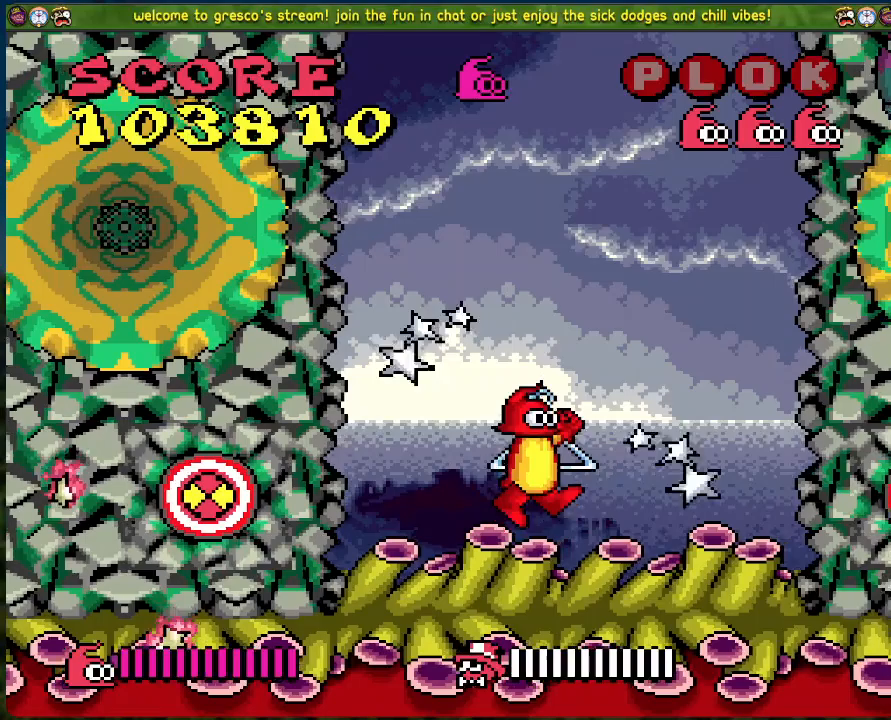
{"buttons": ["DPAD_LEFT"], "left_stick": "center", "events": [[117, "DPAD_LEFT", "up"], [385, "DPAD_LEFT", "down"]]}
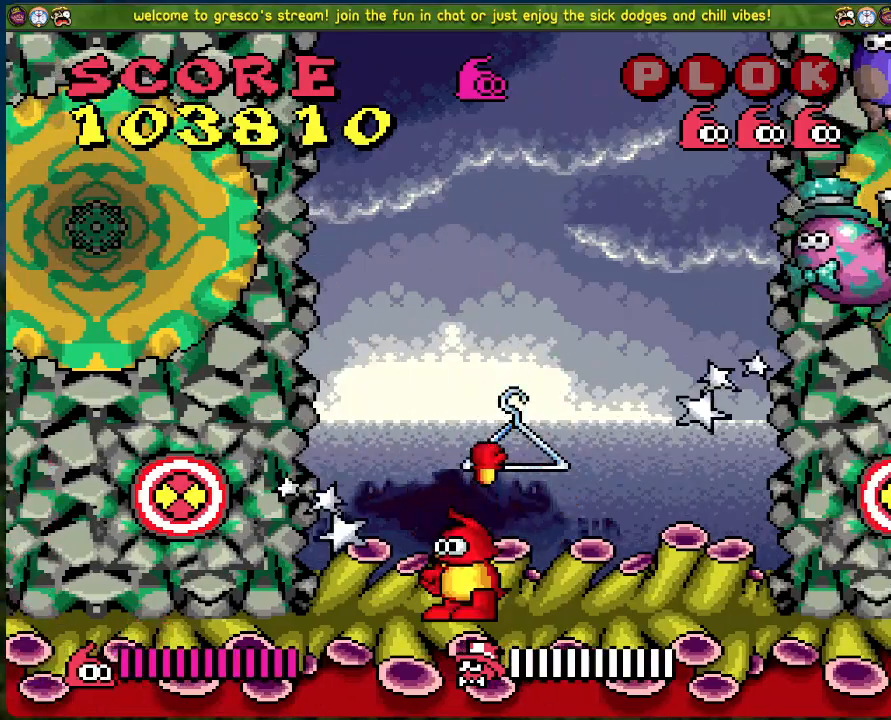
{"buttons": [], "left_stick": "center", "events": [[301, "DPAD_LEFT", "up"]]}
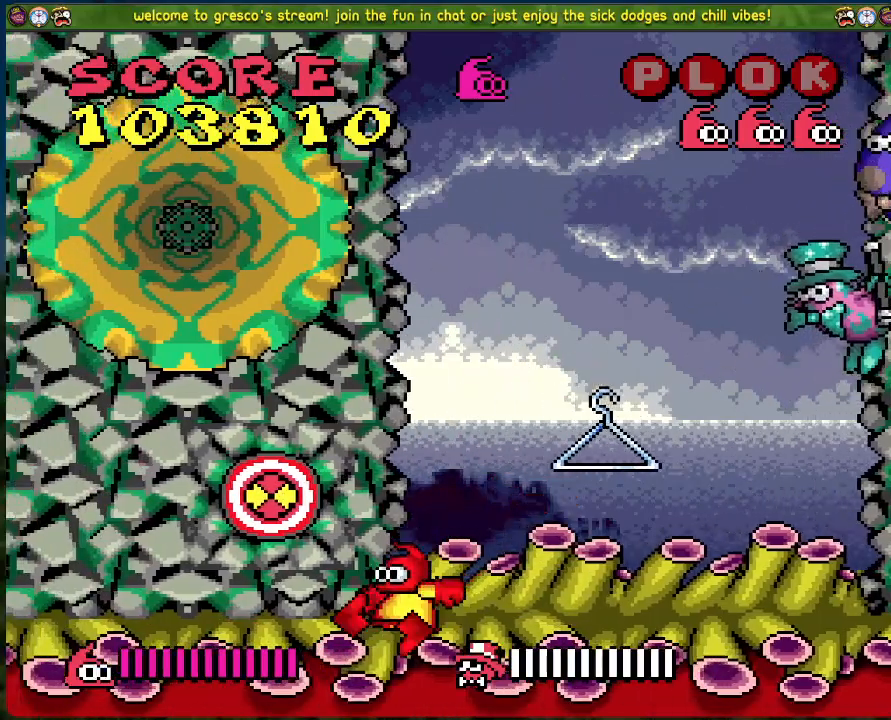
{"buttons": [], "left_stick": "center", "events": []}
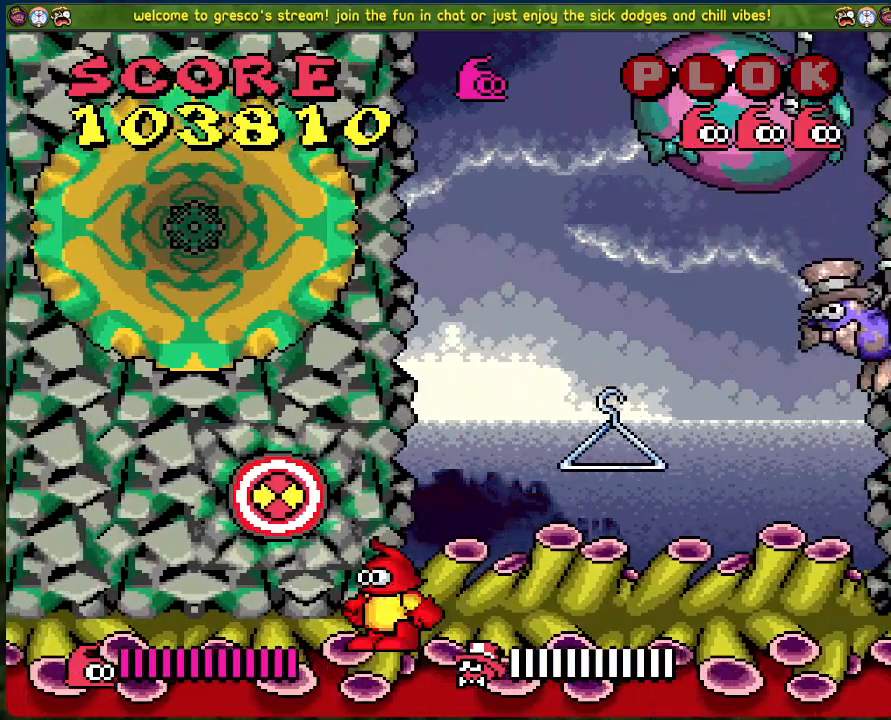
{"buttons": [], "left_stick": "center", "events": [[167, "A", "down"], [201, "X", "down"], [284, "A", "up"], [418, "X", "up"]]}
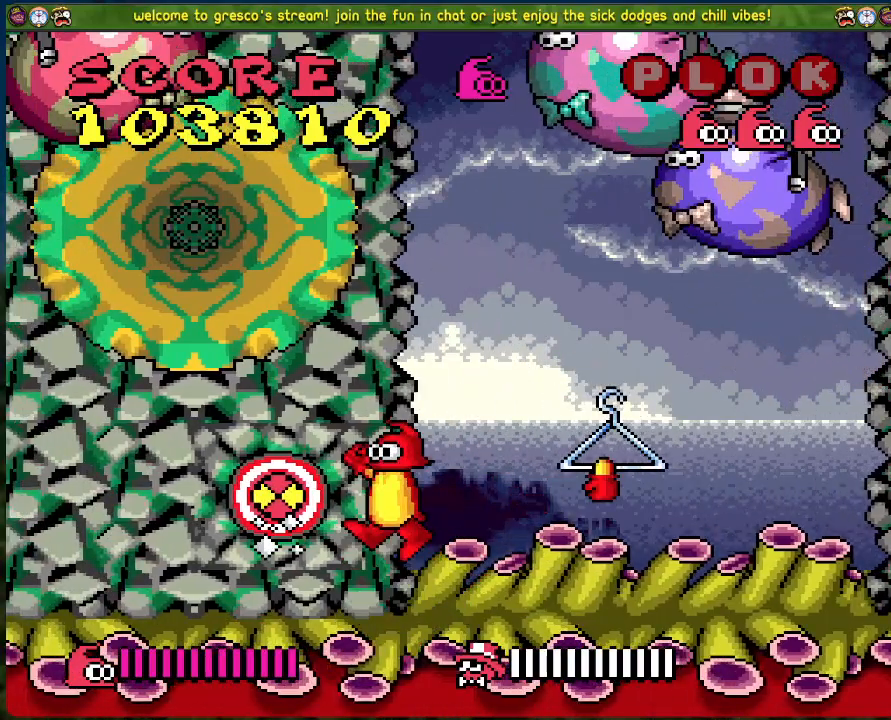
{"buttons": ["DPAD_RIGHT"], "left_stick": "center", "events": [[285, "DPAD_RIGHT", "down"]]}
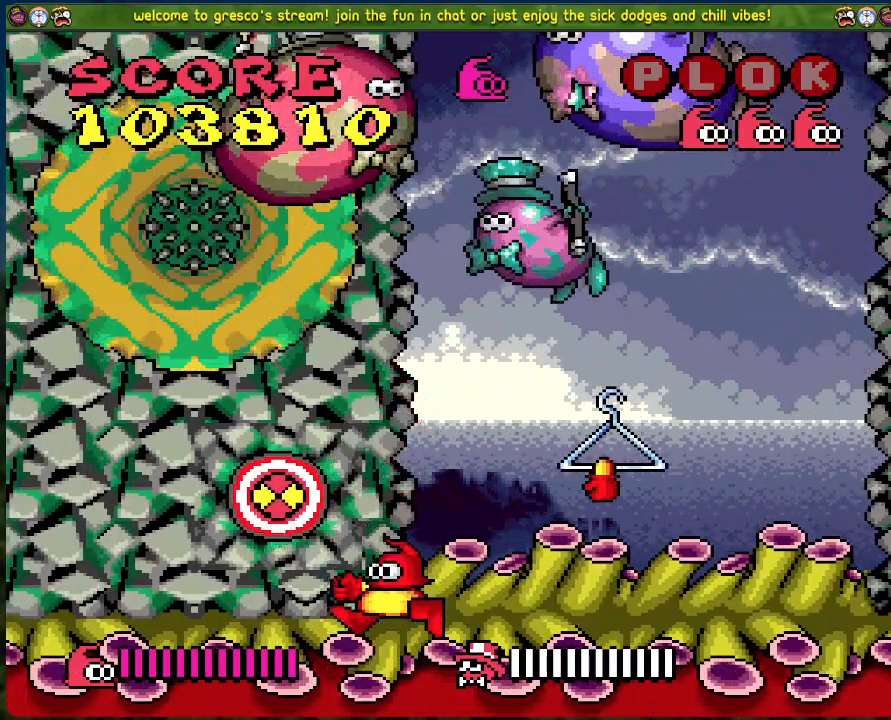
{"buttons": ["DPAD_RIGHT"], "left_stick": "center", "events": [[217, "A", "down"], [284, "A", "up"]]}
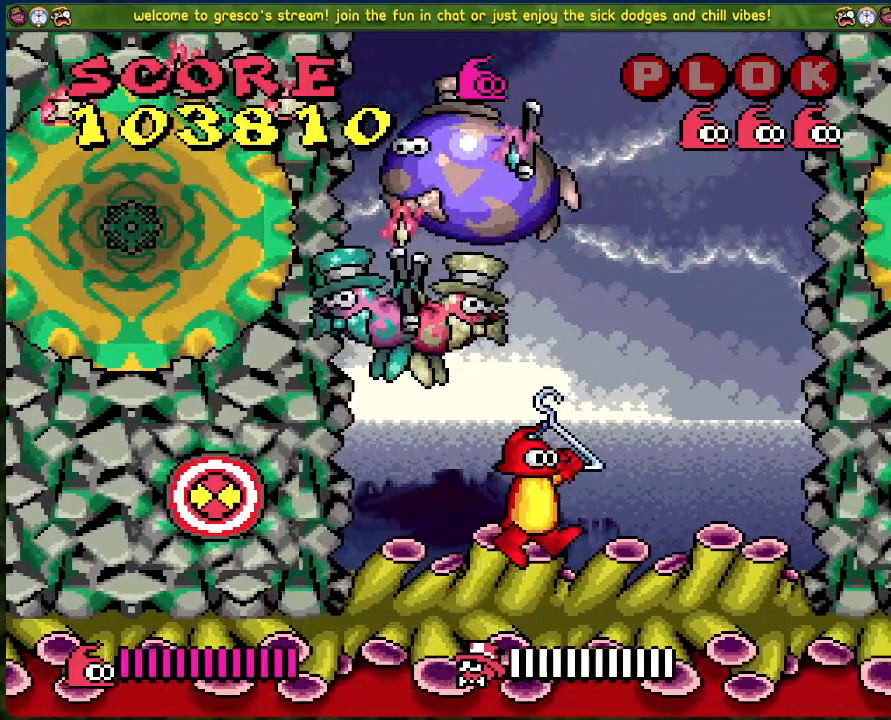
{"buttons": [], "left_stick": "center", "events": [[84, "DPAD_RIGHT", "up"]]}
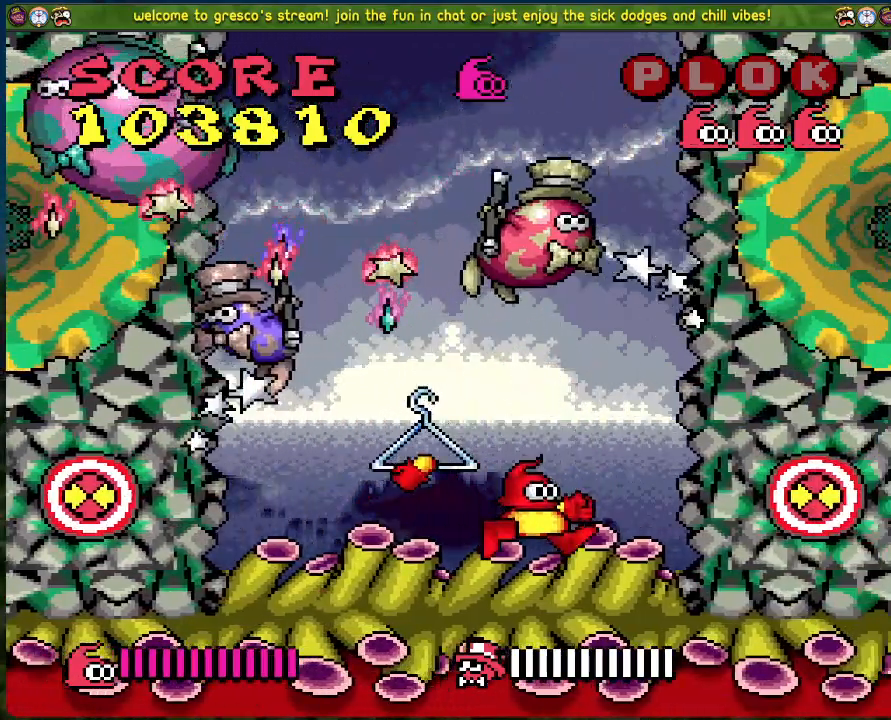
{"buttons": ["A", "DPAD_RIGHT"], "left_stick": "center", "events": [[301, "DPAD_RIGHT", "down"], [485, "A", "down"]]}
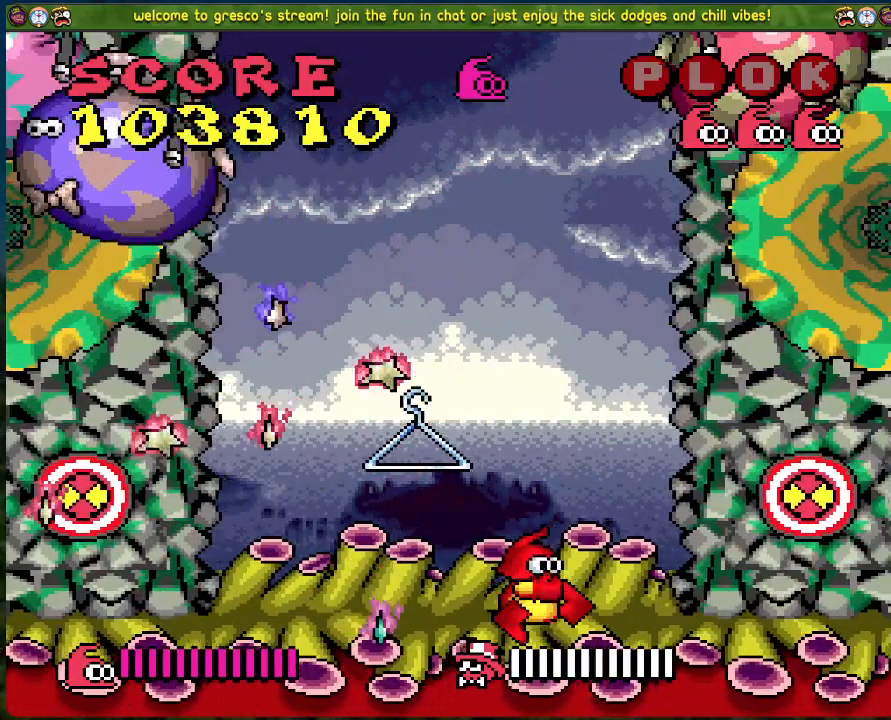
{"buttons": [], "left_stick": "center", "events": [[84, "DPAD_RIGHT", "up"], [117, "X", "down"], [167, "A", "up"], [201, "X", "up"]]}
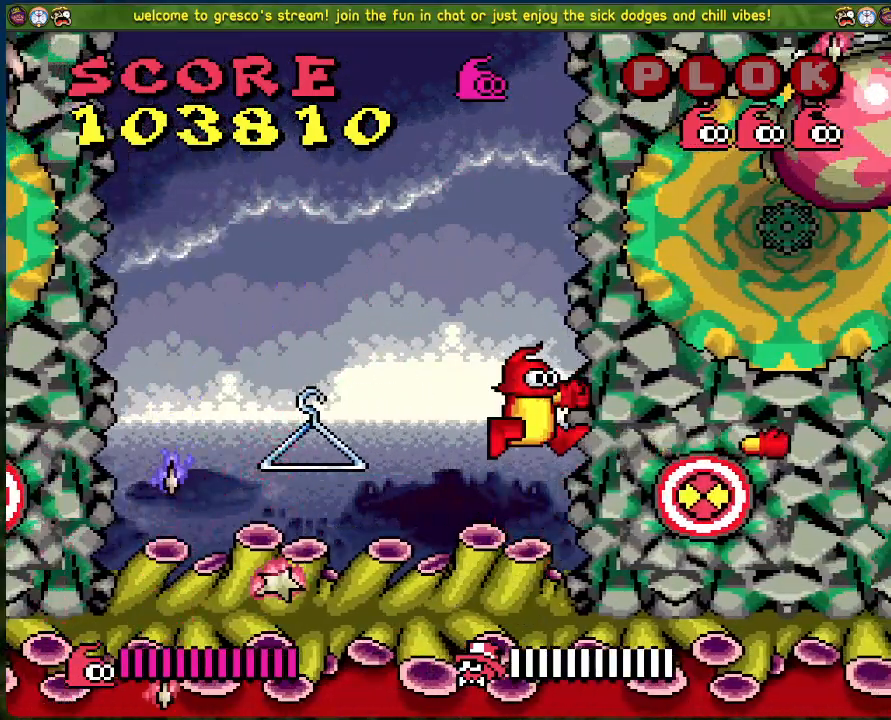
{"buttons": [], "left_stick": "center", "events": []}
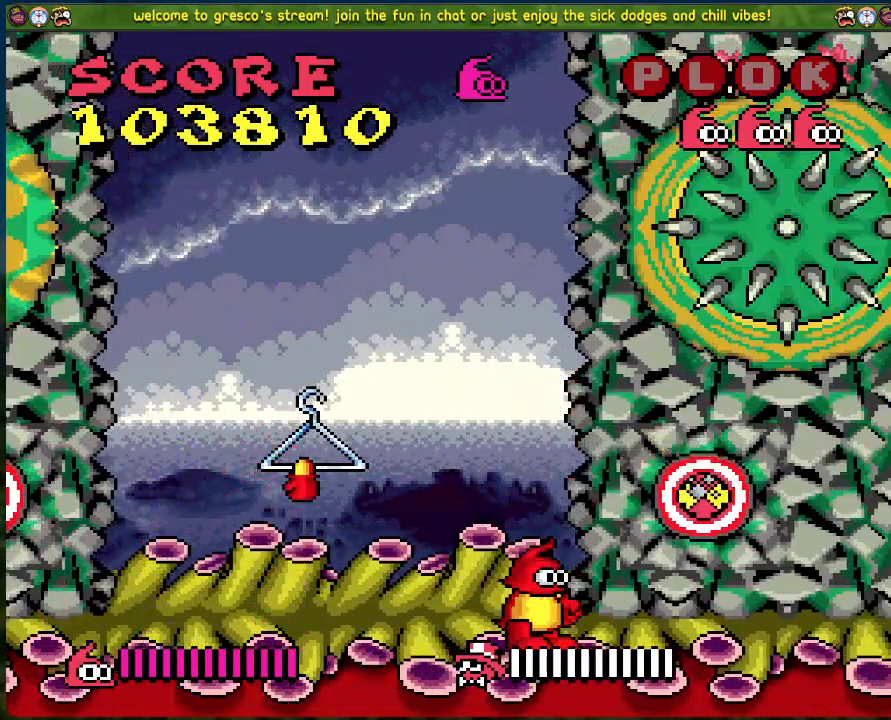
{"buttons": ["DPAD_LEFT"], "left_stick": "center", "events": [[234, "DPAD_LEFT", "down"]]}
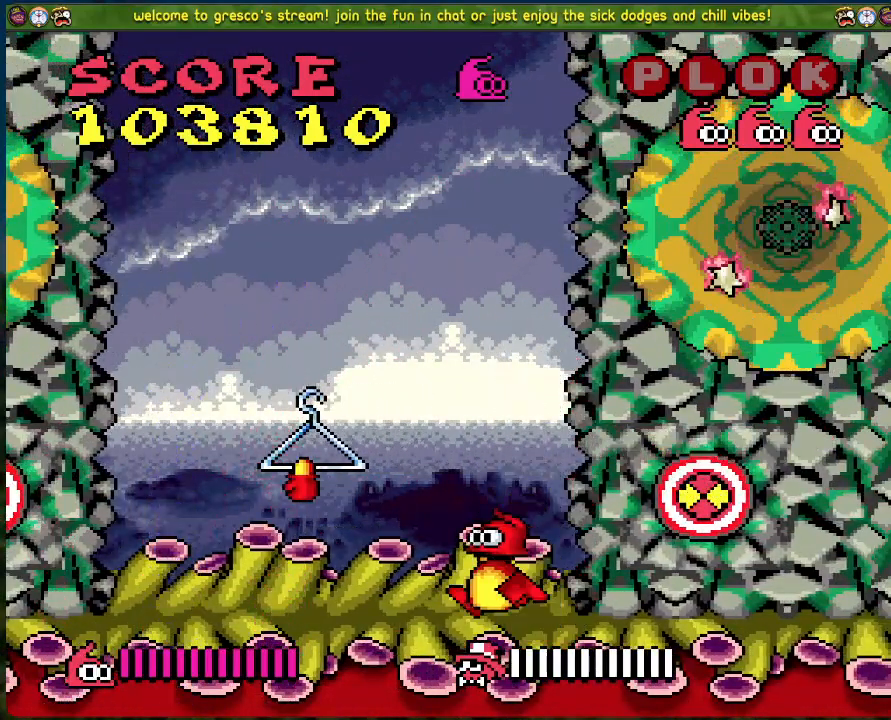
{"buttons": ["DPAD_RIGHT"], "left_stick": "center", "events": [[50, "A", "down"], [250, "A", "up"], [317, "DPAD_LEFT", "up"], [384, "DPAD_RIGHT", "down"]]}
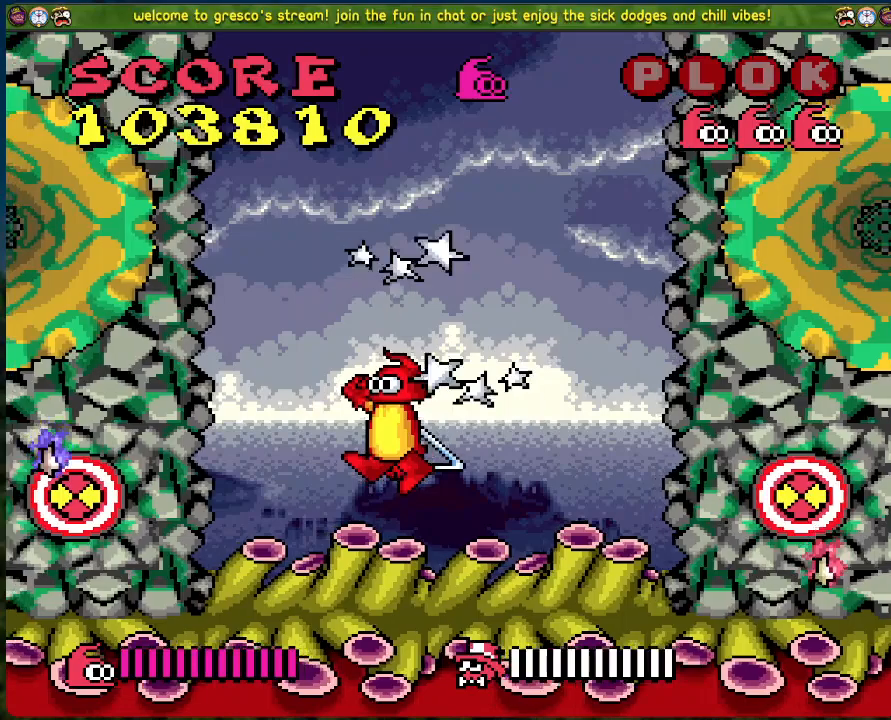
{"buttons": ["DPAD_RIGHT"], "left_stick": "center", "events": []}
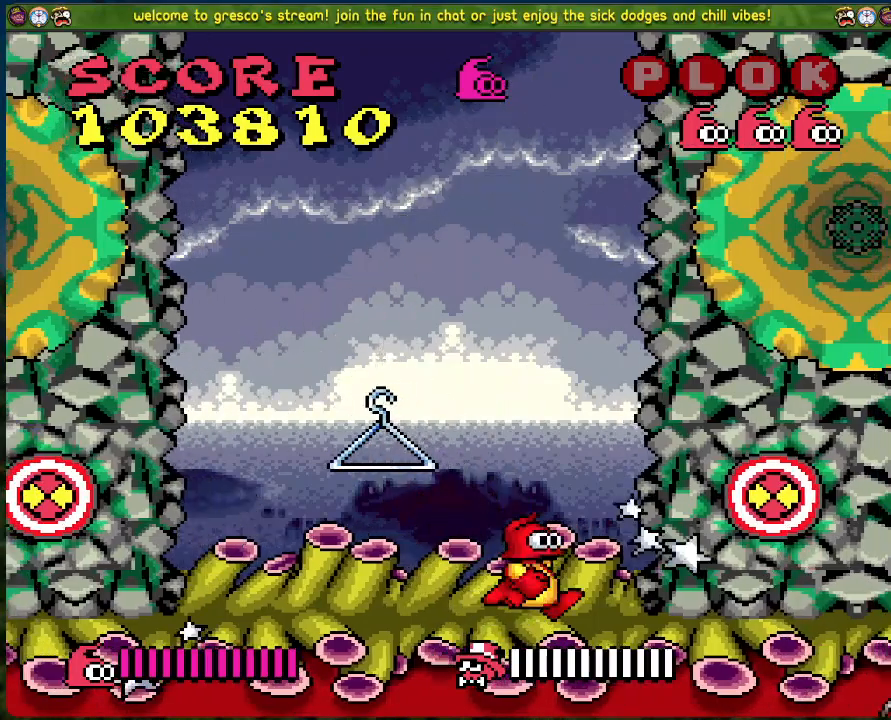
{"buttons": [], "left_stick": "center", "events": [[267, "DPAD_RIGHT", "up"]]}
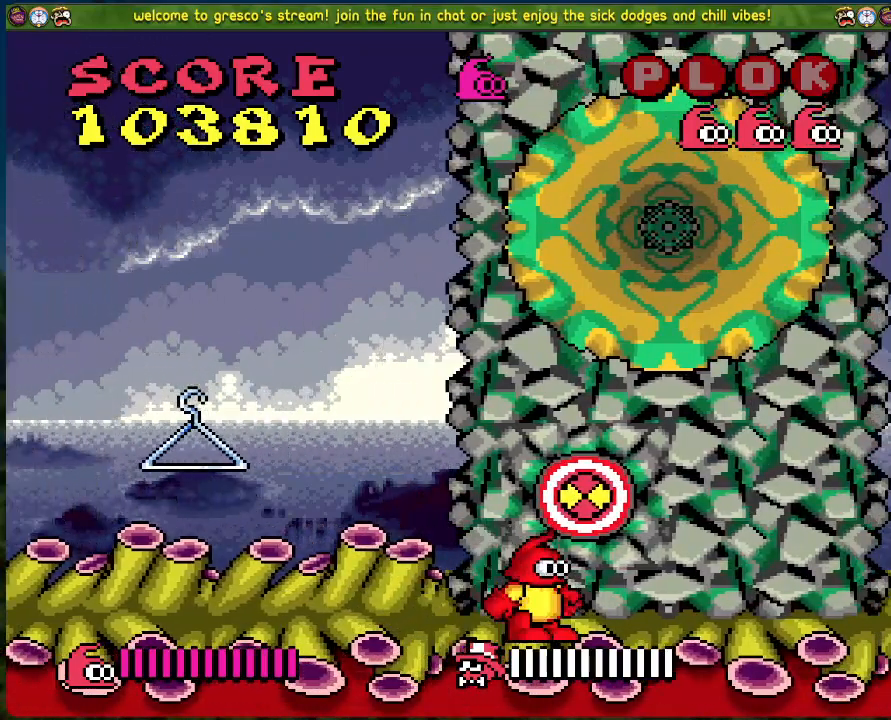
{"buttons": ["DPAD_LEFT"], "left_stick": "center", "events": [[234, "DPAD_LEFT", "down"]]}
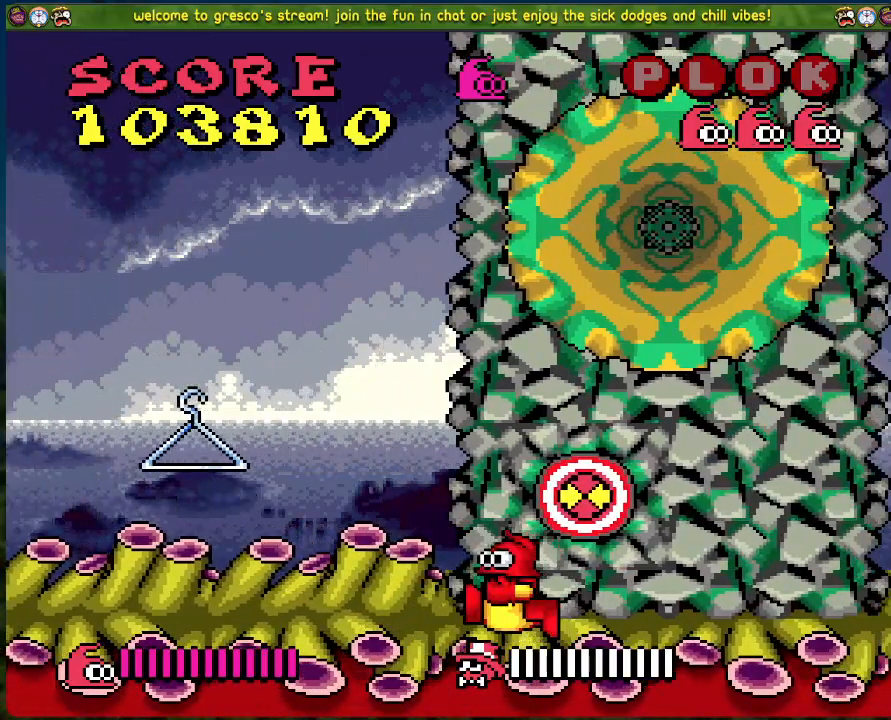
{"buttons": [], "left_stick": "center", "events": [[33, "DPAD_LEFT", "up"], [100, "DPAD_RIGHT", "down"], [200, "DPAD_RIGHT", "up"], [284, "A", "down"], [351, "X", "down"], [384, "A", "up"], [418, "X", "up"]]}
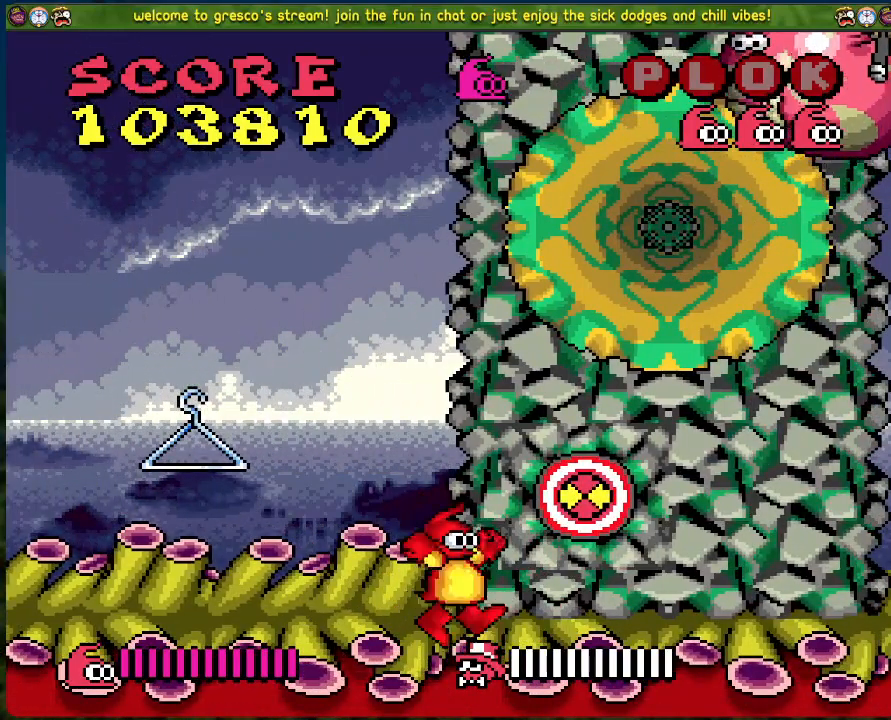
{"buttons": [], "left_stick": "center", "events": []}
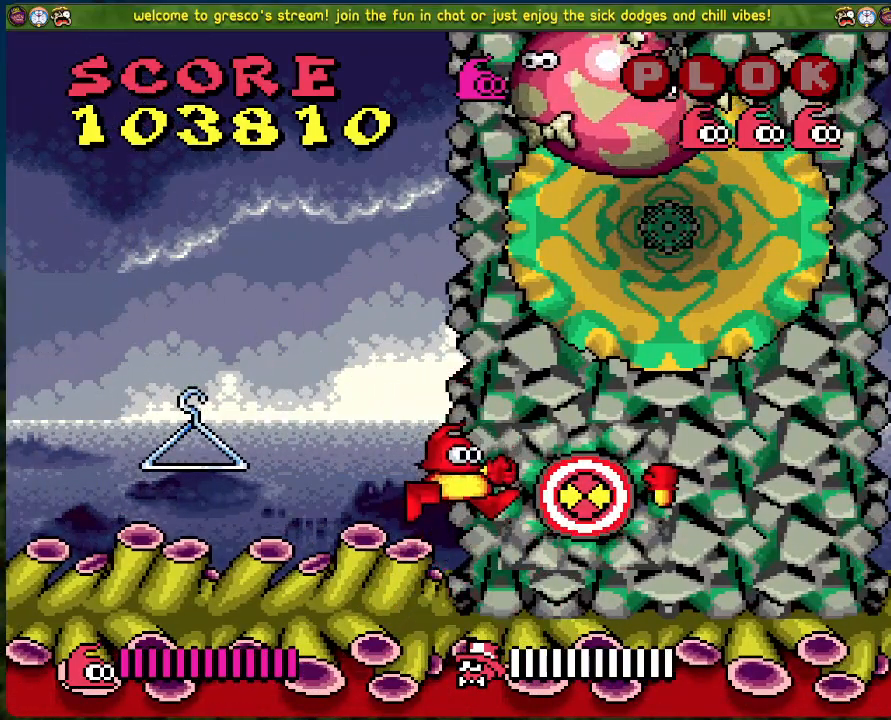
{"buttons": ["DPAD_LEFT"], "left_stick": "center", "events": [[451, "DPAD_LEFT", "down"]]}
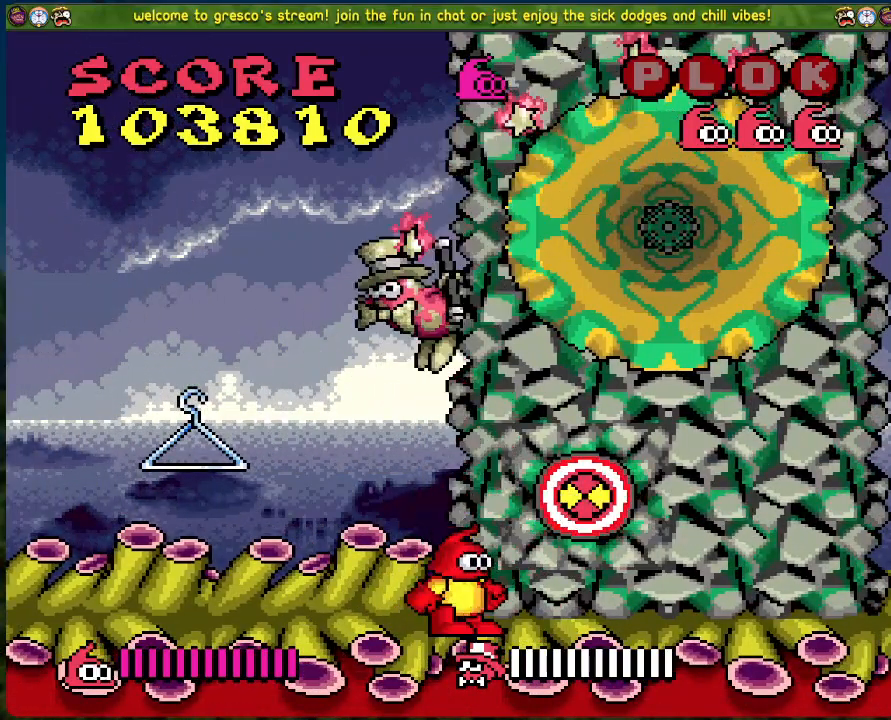
{"buttons": [], "left_stick": "center", "events": [[134, "DPAD_LEFT", "up"], [218, "DPAD_LEFT", "down"], [502, "DPAD_LEFT", "up"]]}
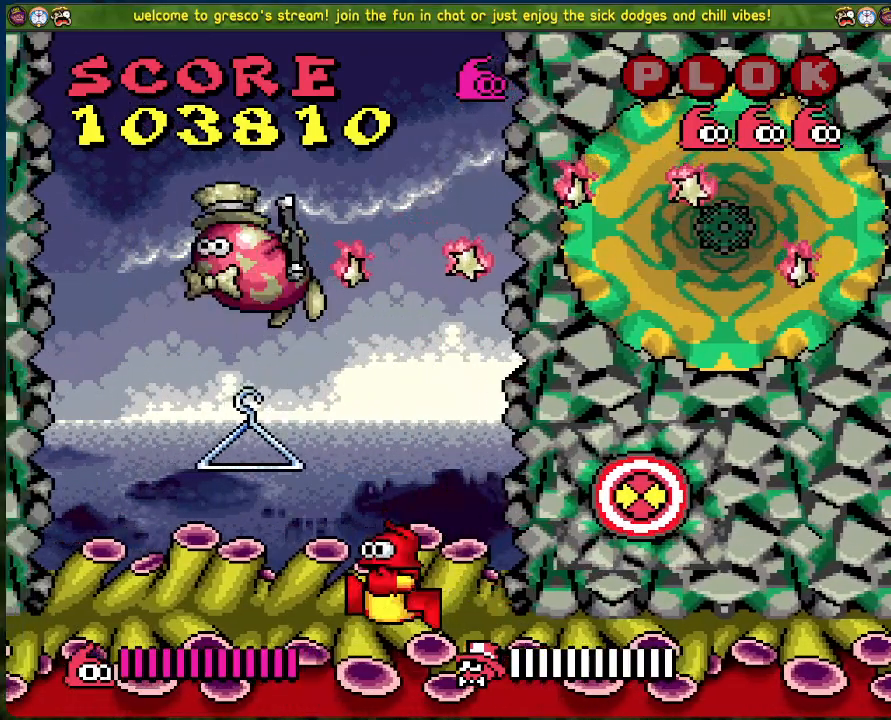
{"buttons": [], "left_stick": "center", "events": [[133, "DPAD_RIGHT", "down"], [334, "DPAD_RIGHT", "up"]]}
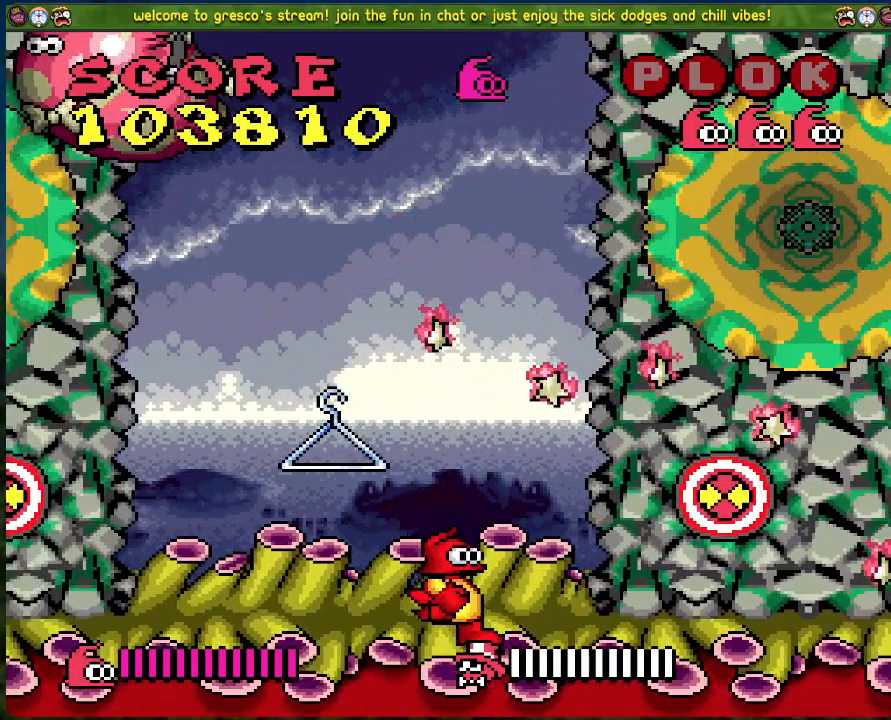
{"buttons": [], "left_stick": "center", "events": []}
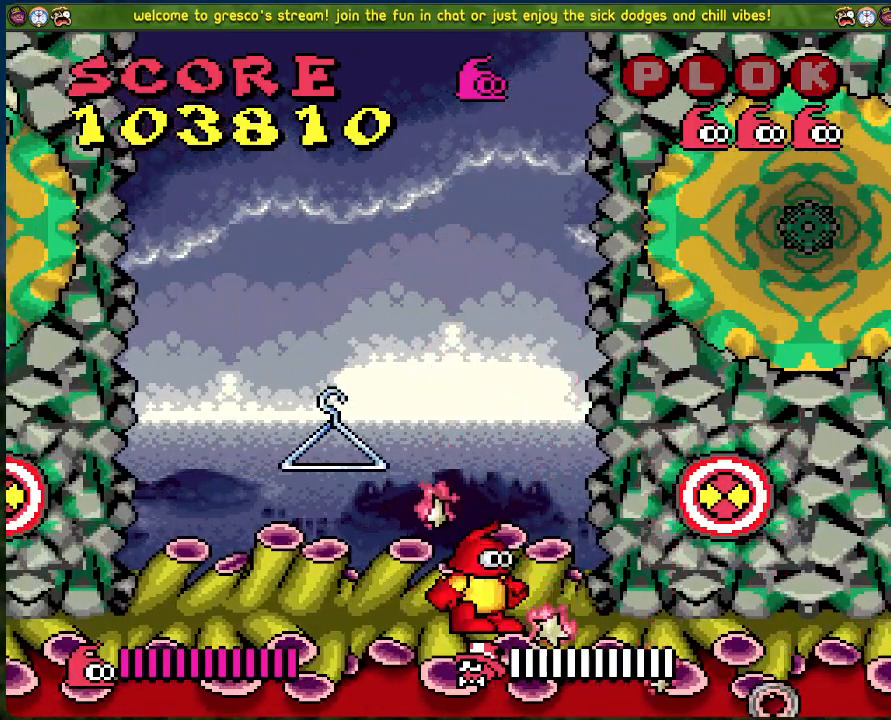
{"buttons": [], "left_stick": "center", "events": []}